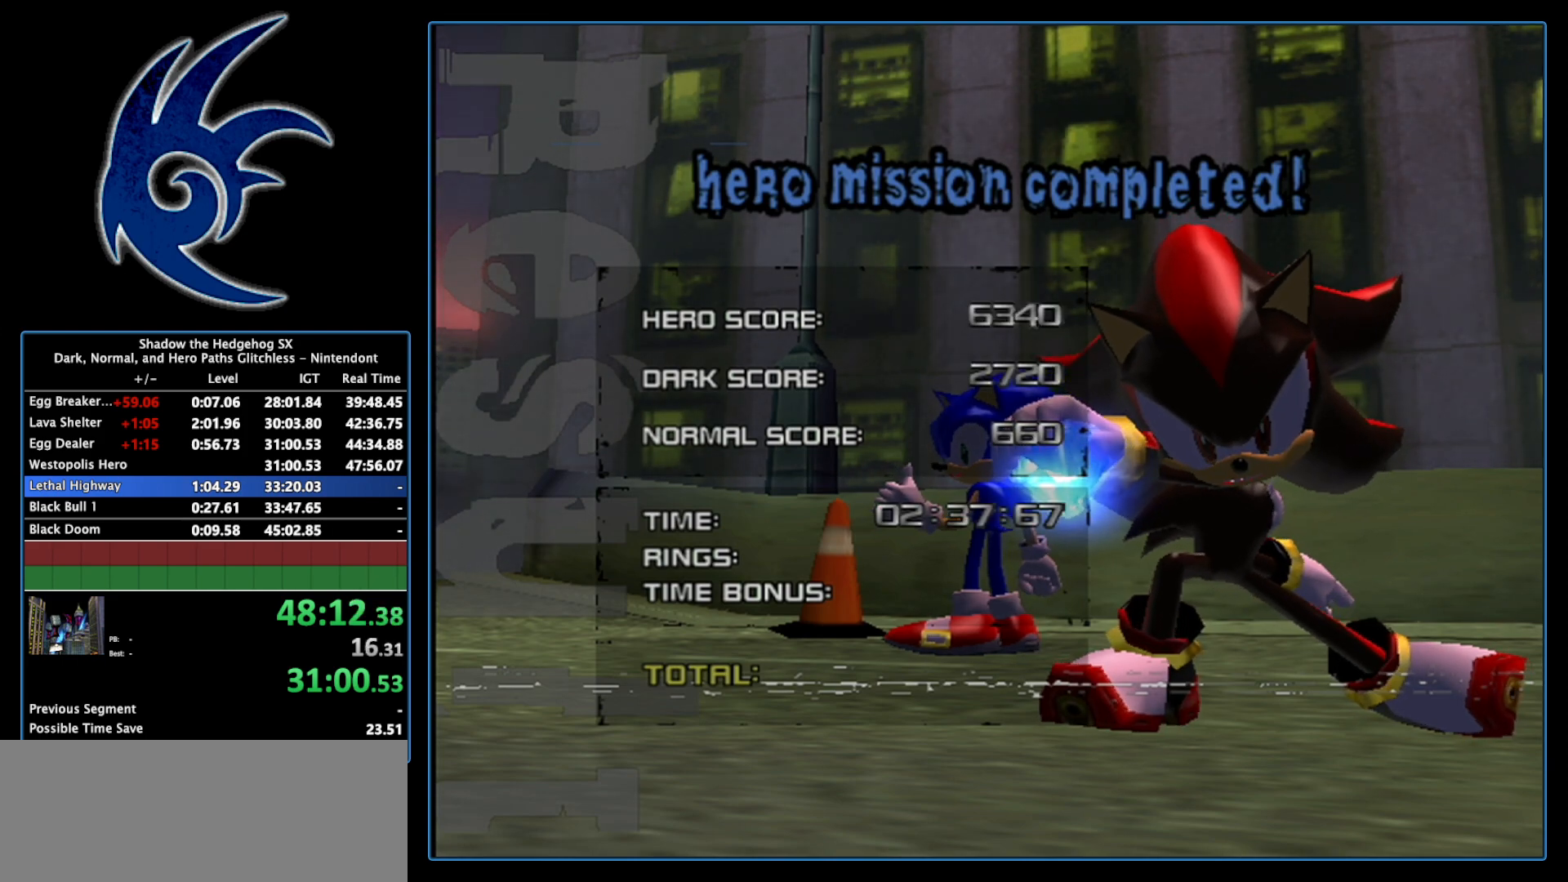
Gameplay with a controller (Nintendo layout); each line is a JSON object with the inputs held at the frame after it. "events" lists button and stick changes between this image and that frame as [ms after this image, input, new state], when the widget could be followed in between. Not read: L3 R3.
{"buttons": ["START"], "left_stick": "center", "right_stick": "center", "events": [[50, "START", "down"], [200, "START", "up"], [333, "START", "down"]]}
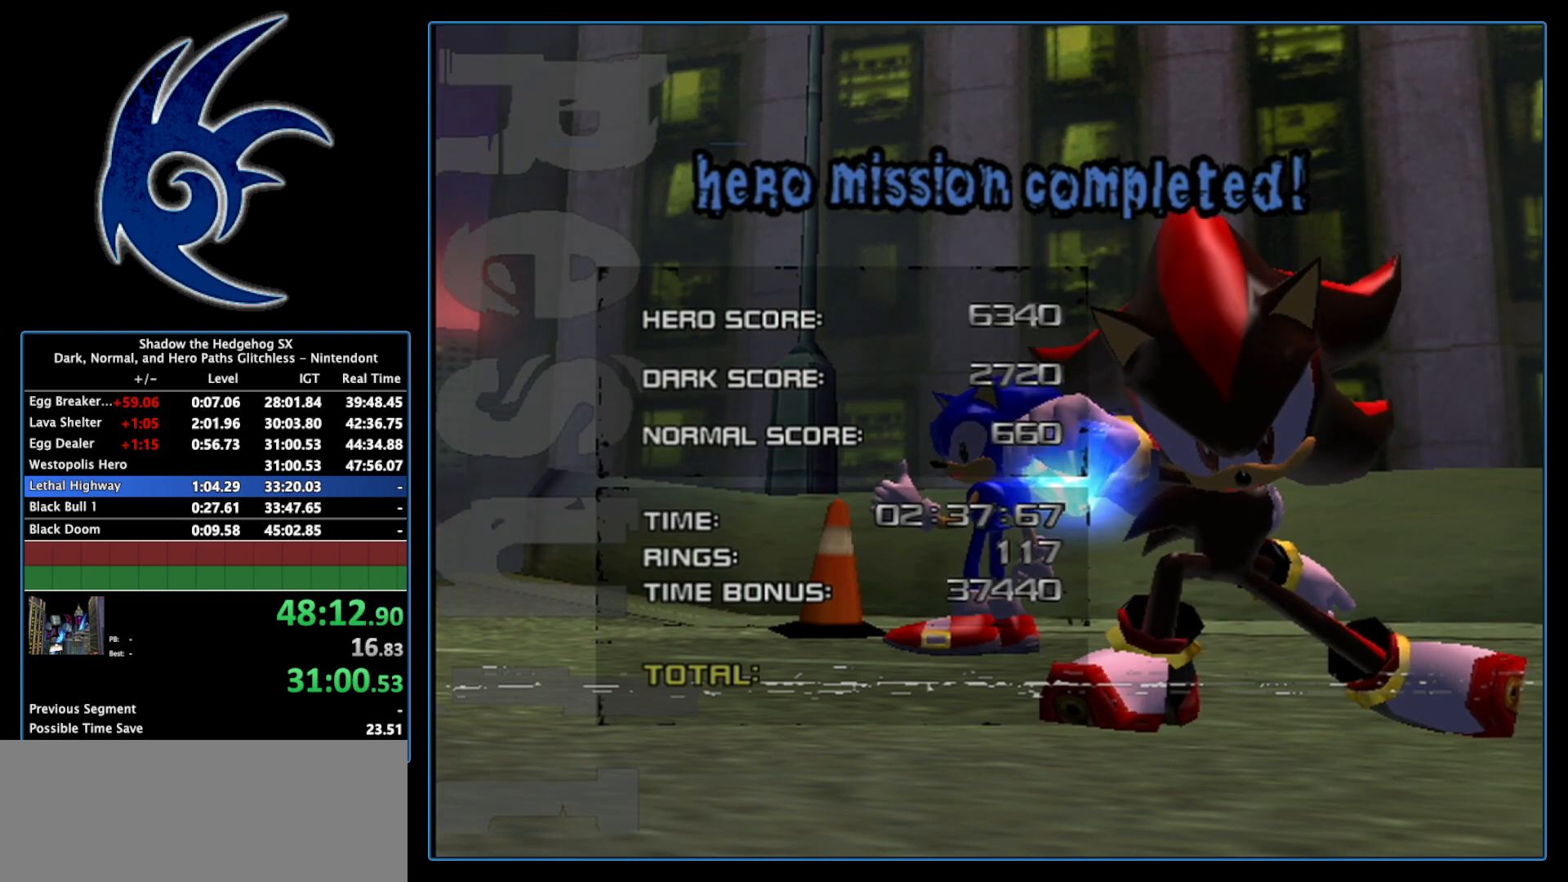
{"buttons": [], "left_stick": "center", "right_stick": "center", "events": [[17, "START", "up"], [267, "START", "down"], [367, "START", "up"]]}
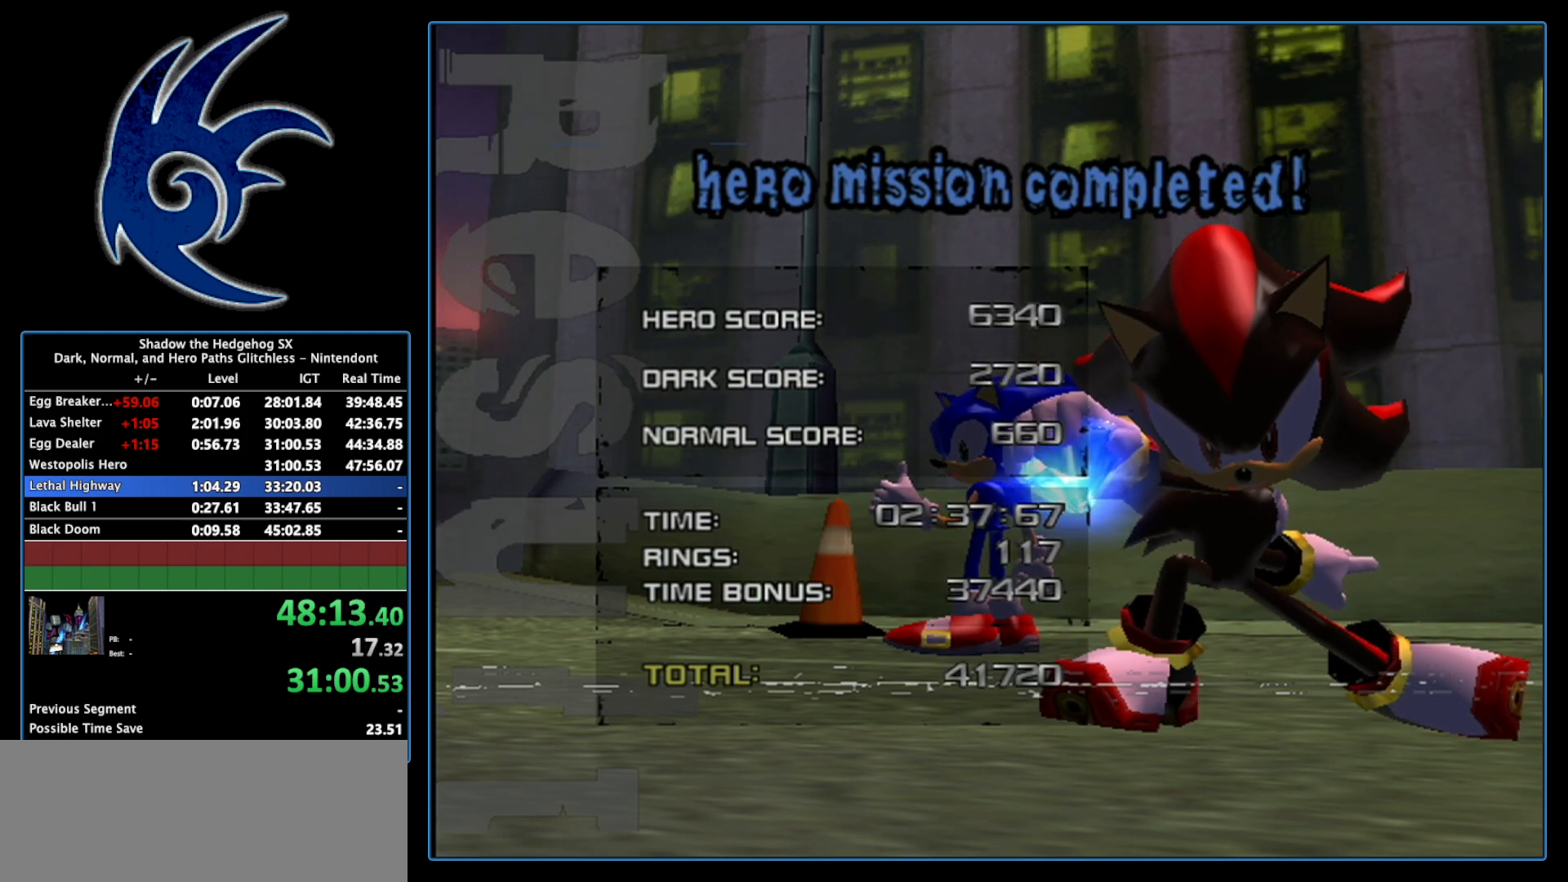
{"buttons": [], "left_stick": "center", "right_stick": "center", "events": [[50, "START", "down"], [200, "START", "up"], [400, "START", "down"], [483, "START", "up"]]}
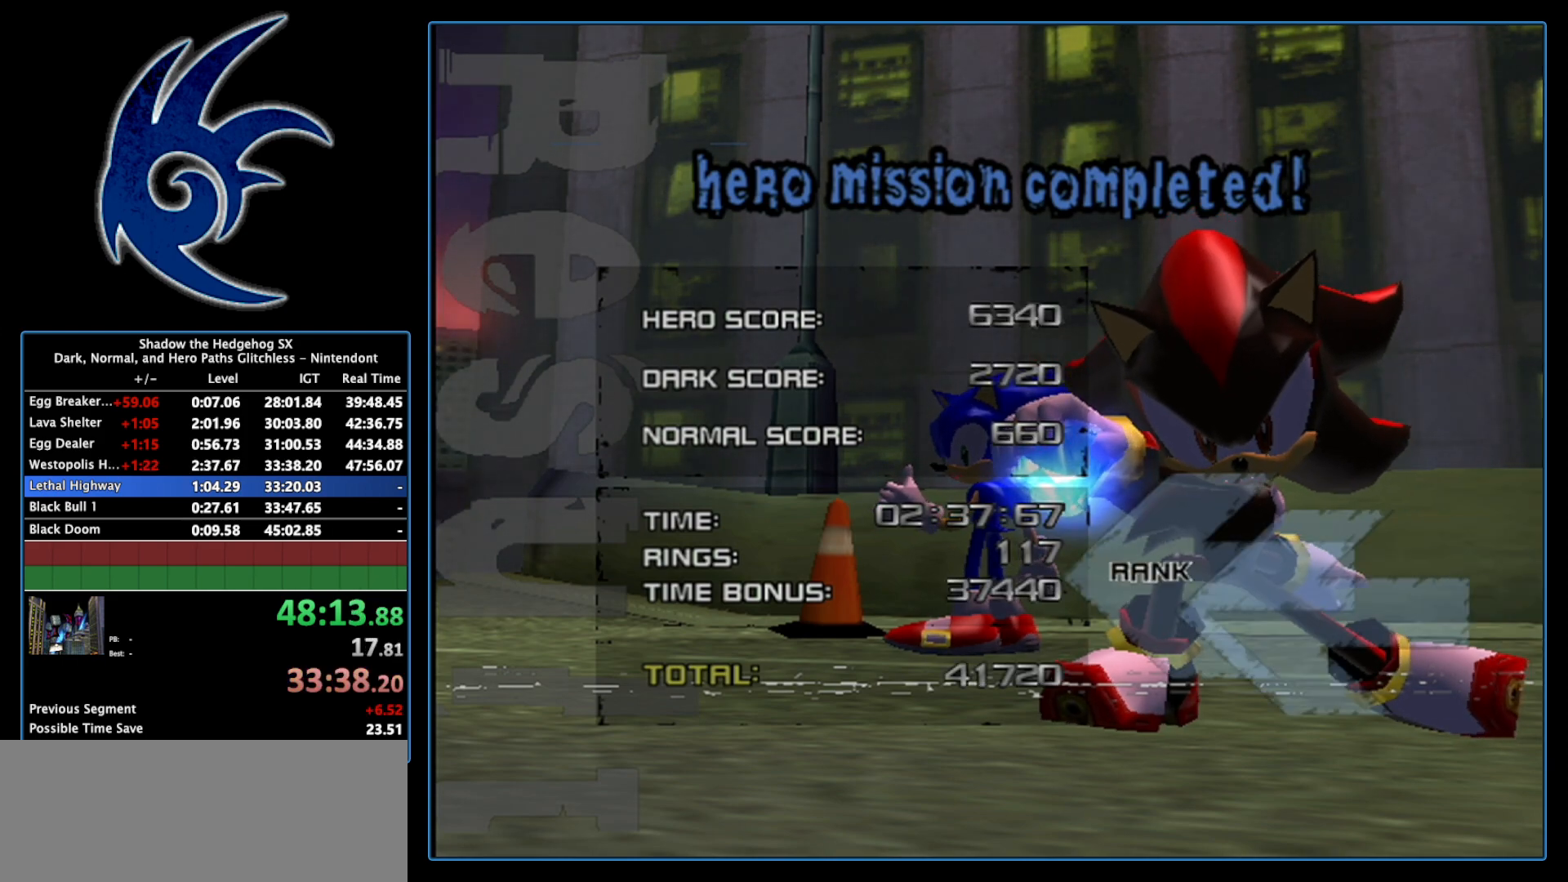
{"buttons": ["START"], "left_stick": "center", "right_stick": "center", "events": [[150, "START", "down"], [333, "START", "up"], [433, "START", "down"]]}
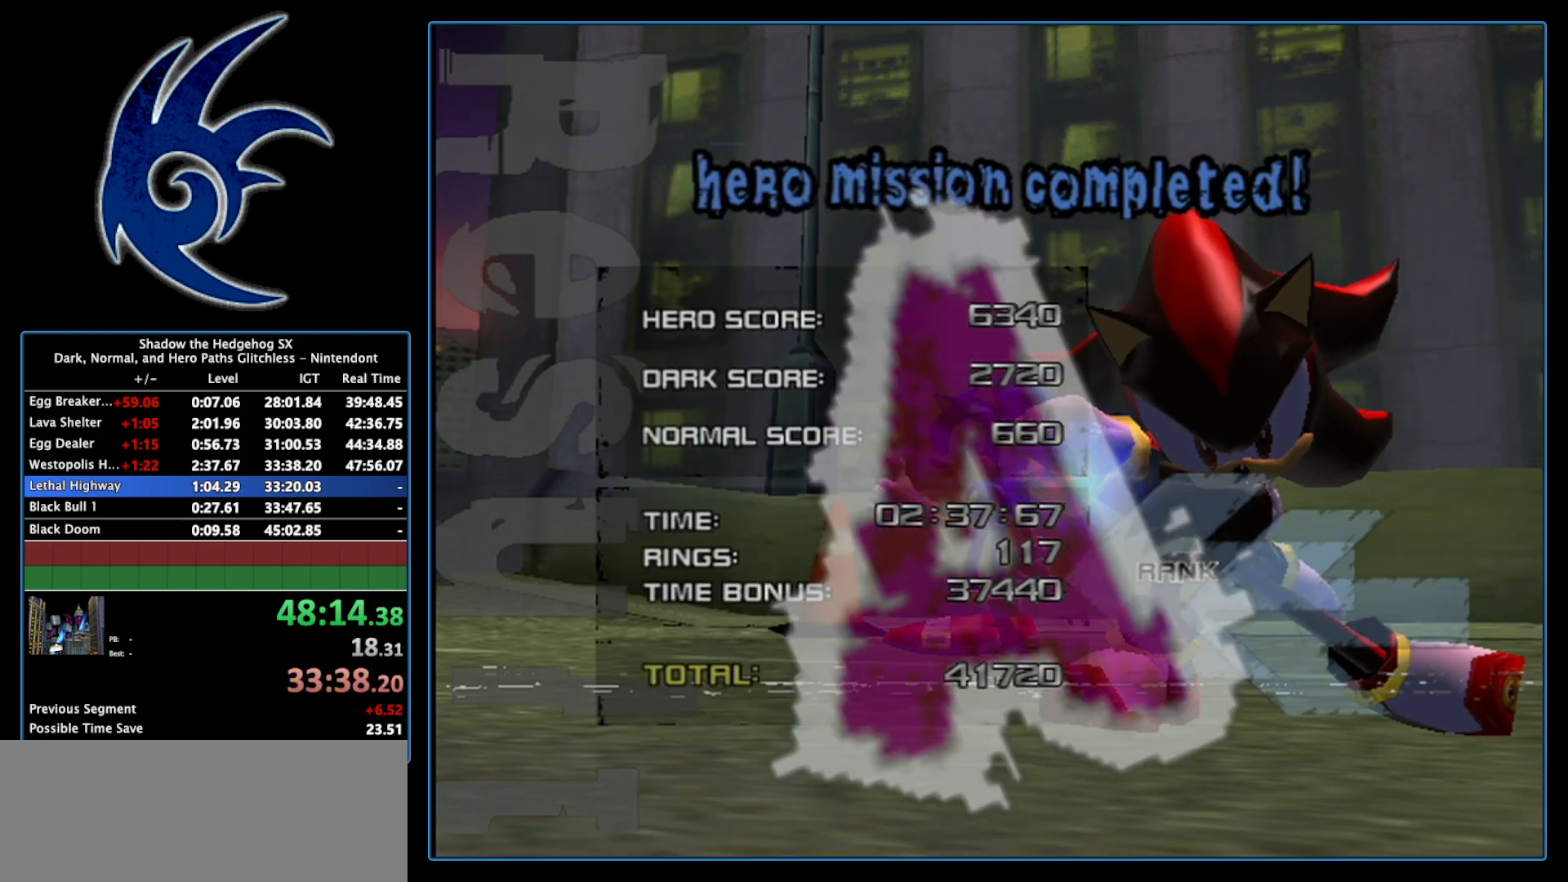
{"buttons": ["START"], "left_stick": "center", "right_stick": "center", "events": [[83, "START", "up"], [200, "START", "down"], [367, "START", "up"], [433, "START", "down"]]}
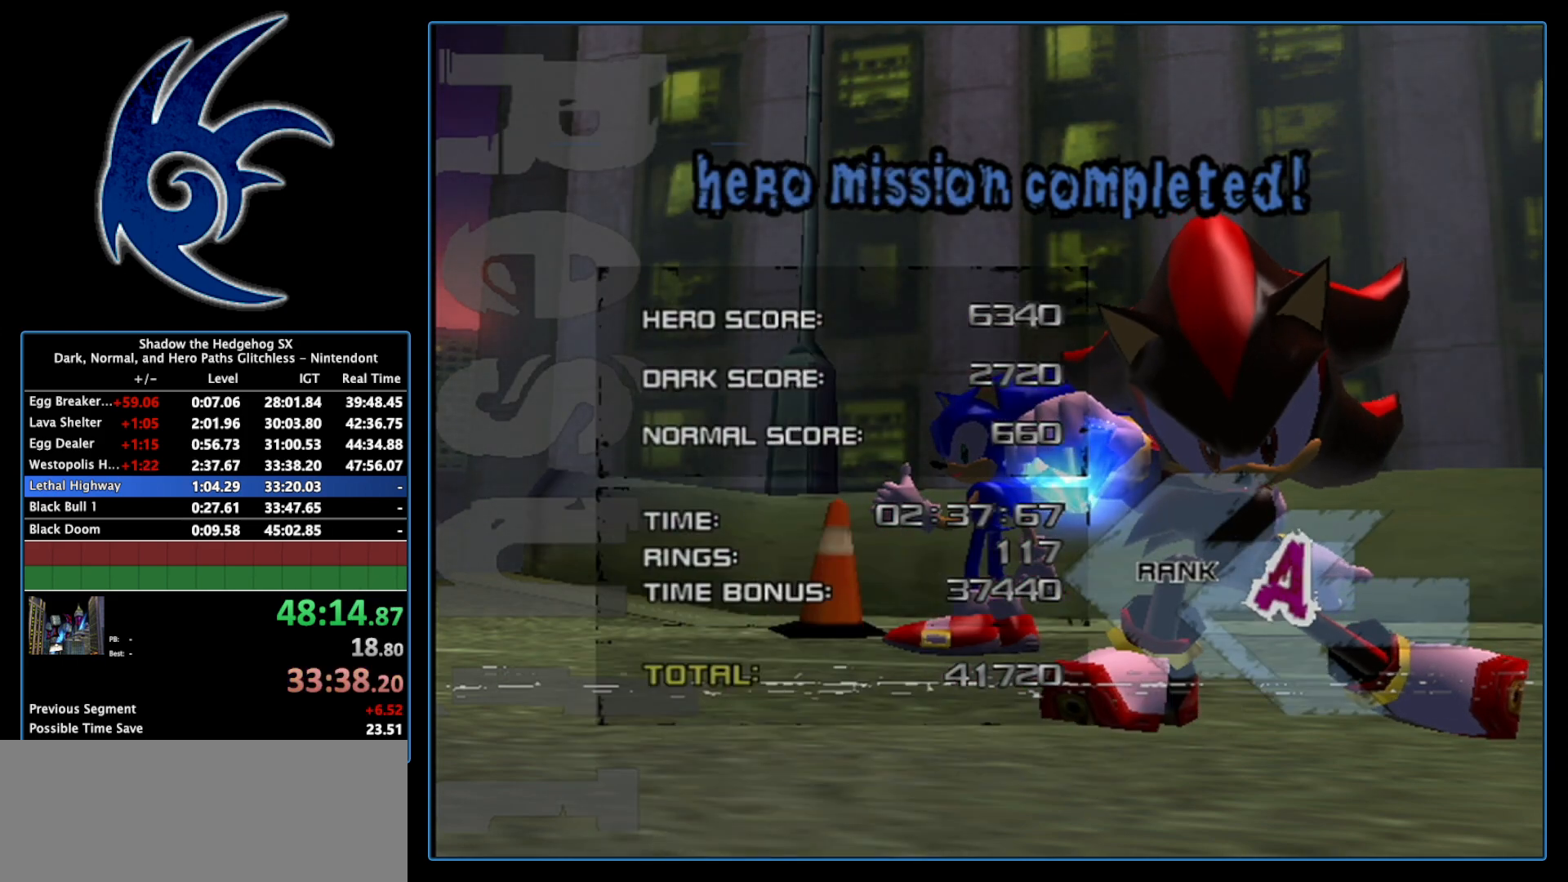
{"buttons": ["START"], "left_stick": "center", "right_stick": "center", "events": [[50, "START", "up"], [117, "START", "down"], [300, "START", "up"], [367, "START", "down"]]}
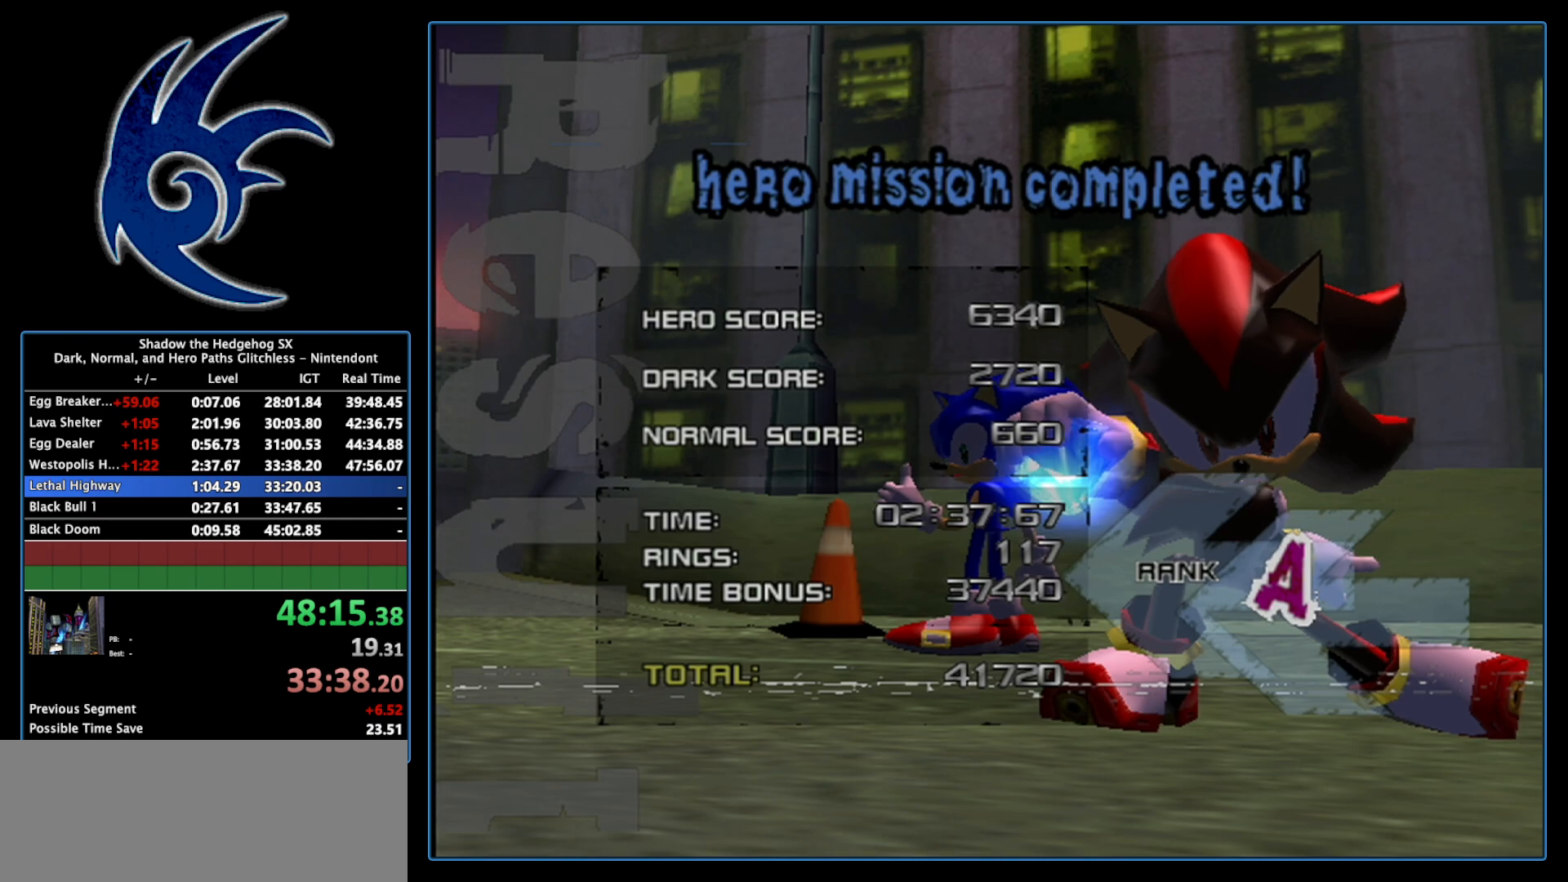
{"buttons": [], "left_stick": "center", "right_stick": "center", "events": [[17, "START", "up"], [83, "START", "down"], [233, "START", "up"], [300, "START", "down"], [450, "START", "up"]]}
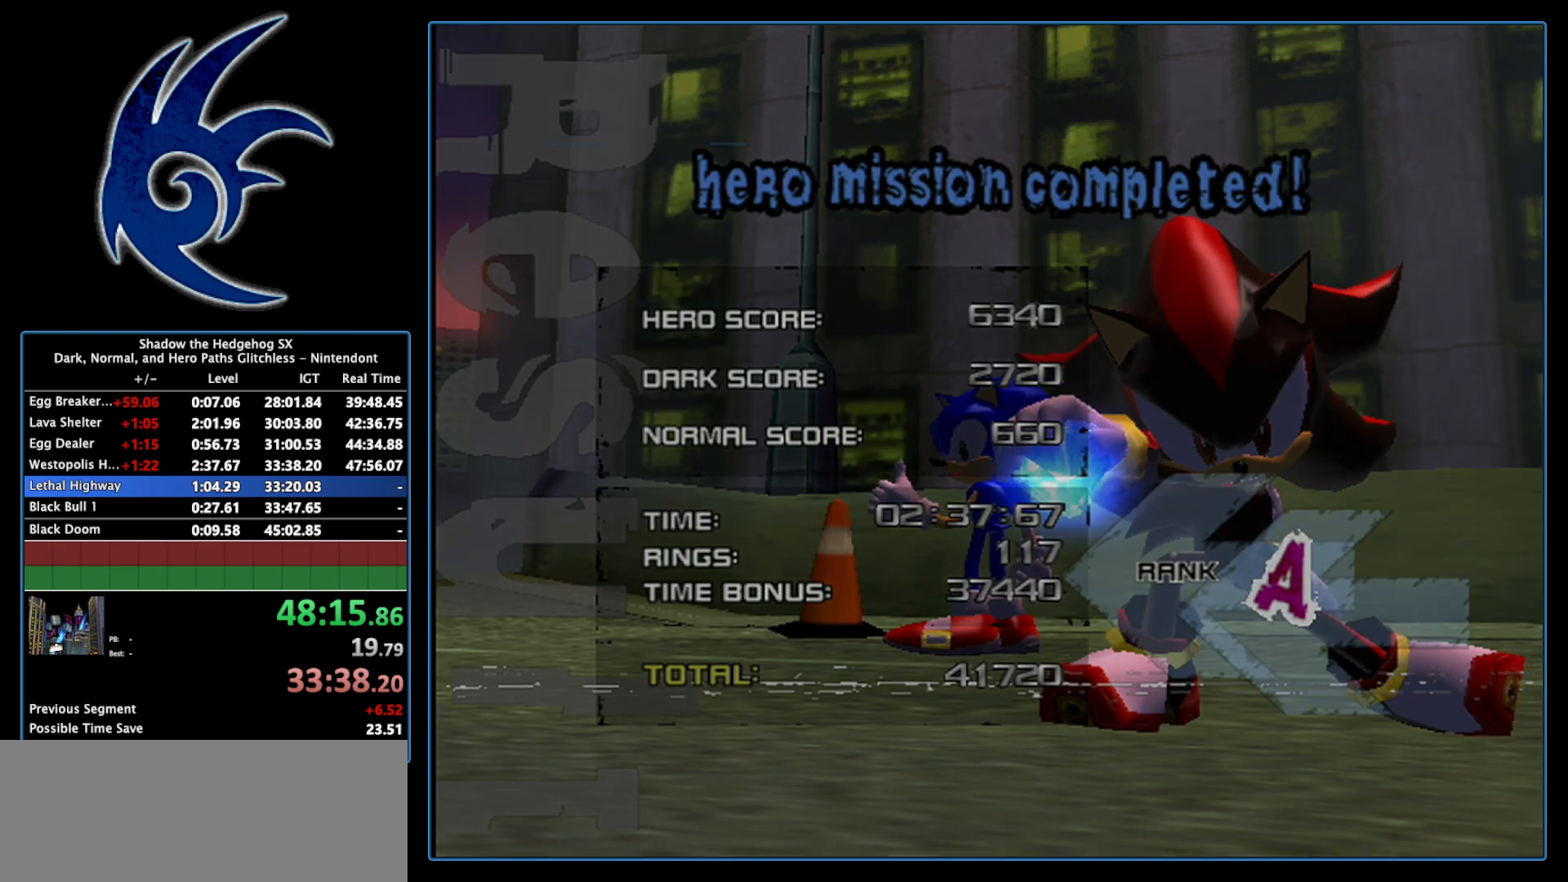
{"buttons": [], "left_stick": "center", "right_stick": "center", "events": [[50, "START", "down"], [233, "START", "up"], [300, "START", "down"], [483, "START", "up"]]}
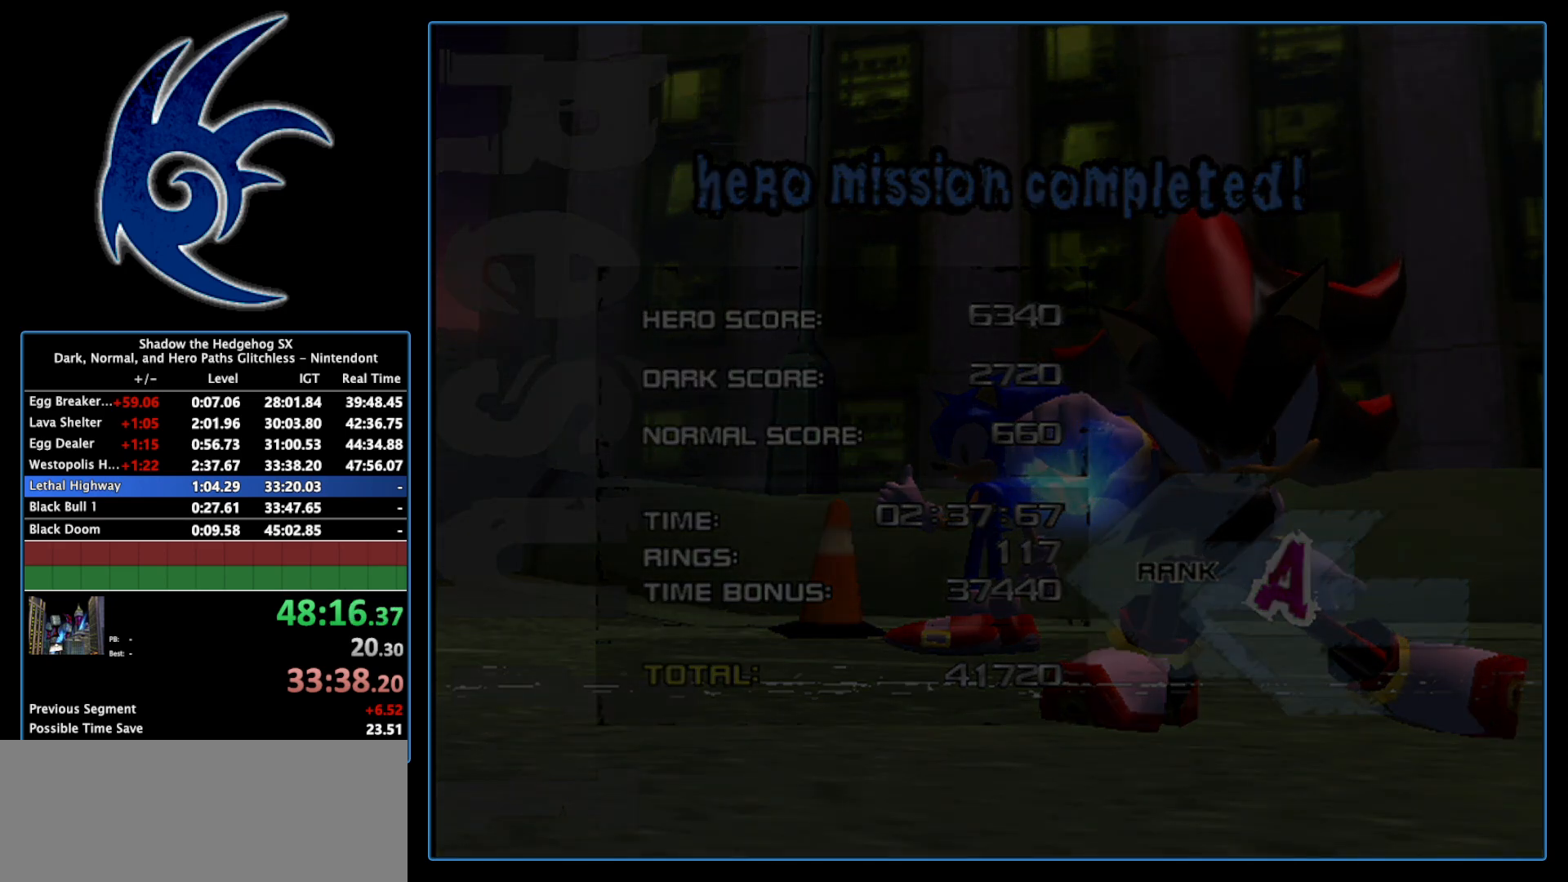
{"buttons": [], "left_stick": "center", "right_stick": "center", "events": [[83, "START", "down"], [233, "START", "up"], [300, "START", "down"], [433, "START", "up"]]}
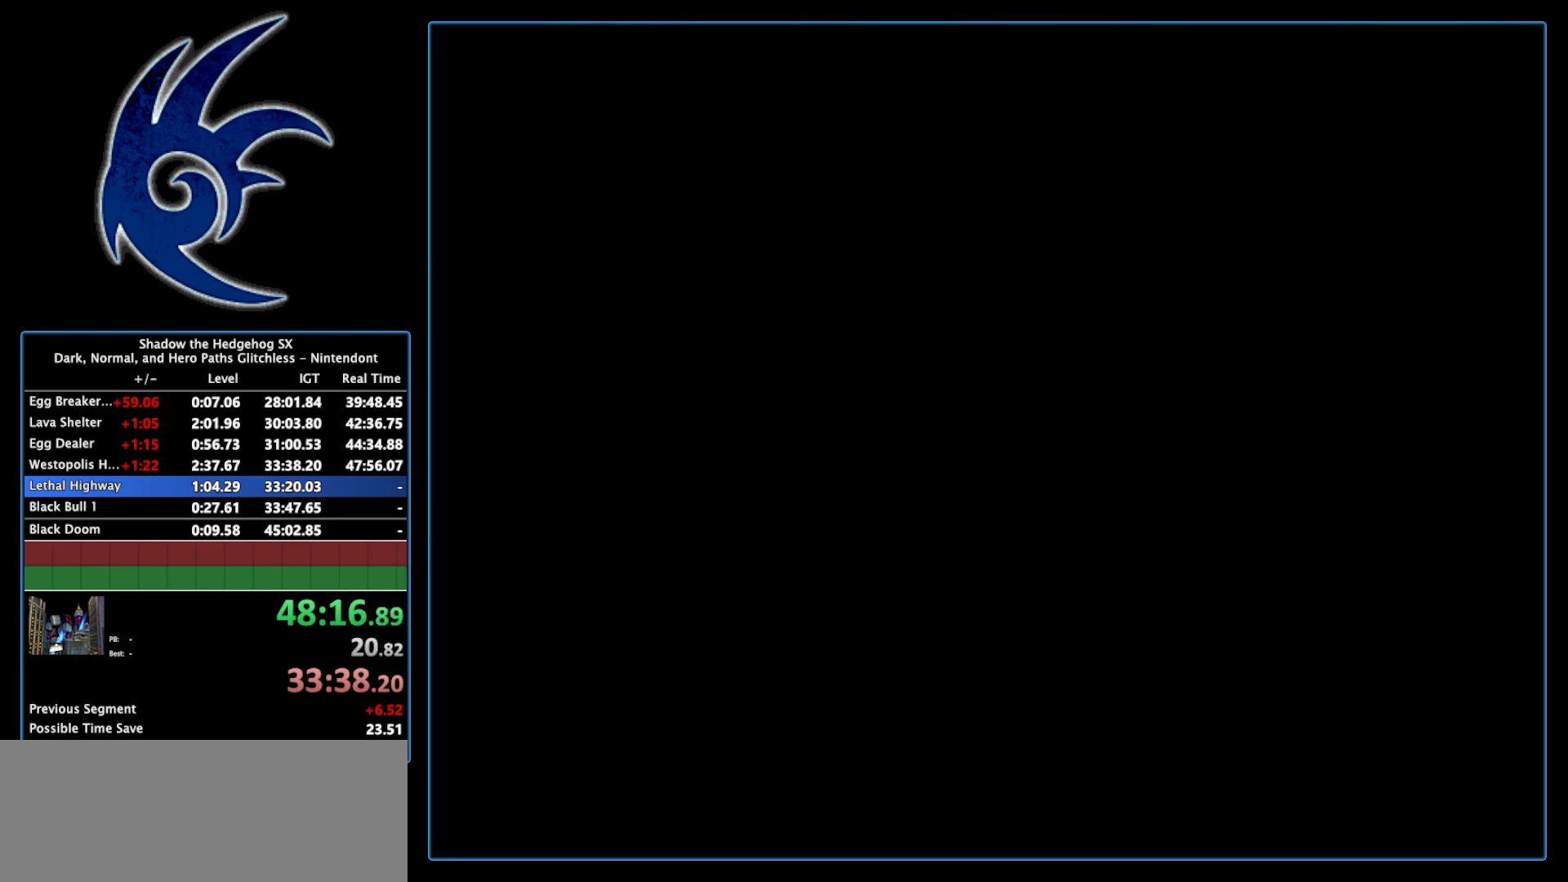
{"buttons": ["START"], "left_stick": "center", "right_stick": "center", "events": [[17, "START", "down"], [150, "START", "up"], [233, "START", "down"], [400, "START", "up"], [467, "START", "down"]]}
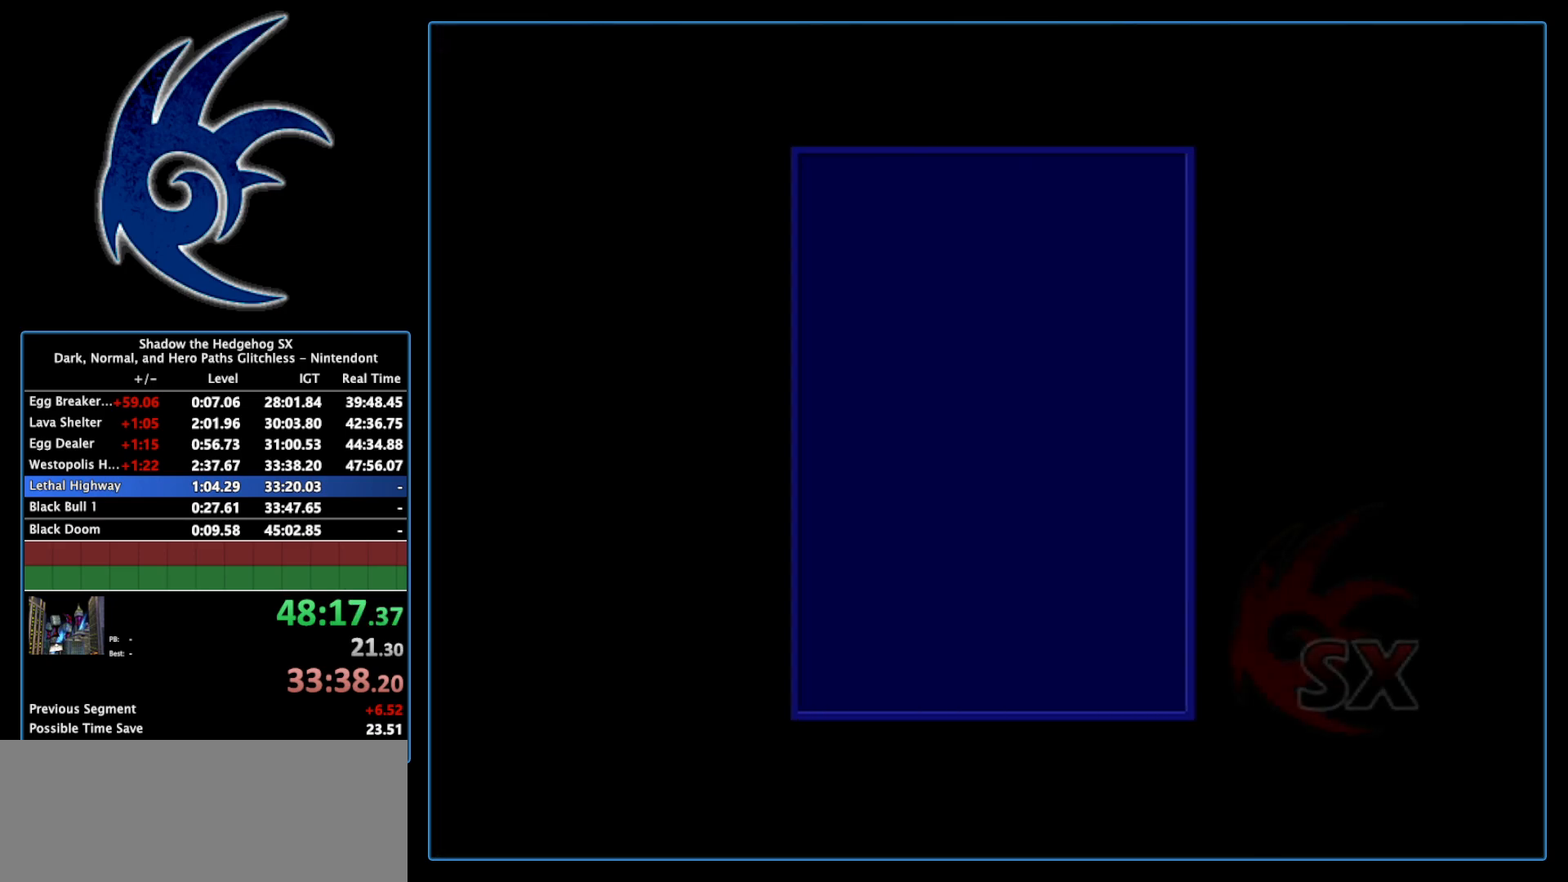
{"buttons": ["START"], "left_stick": "center", "right_stick": "center", "events": [[117, "START", "up"], [233, "START", "down"], [400, "START", "up"], [483, "START", "down"]]}
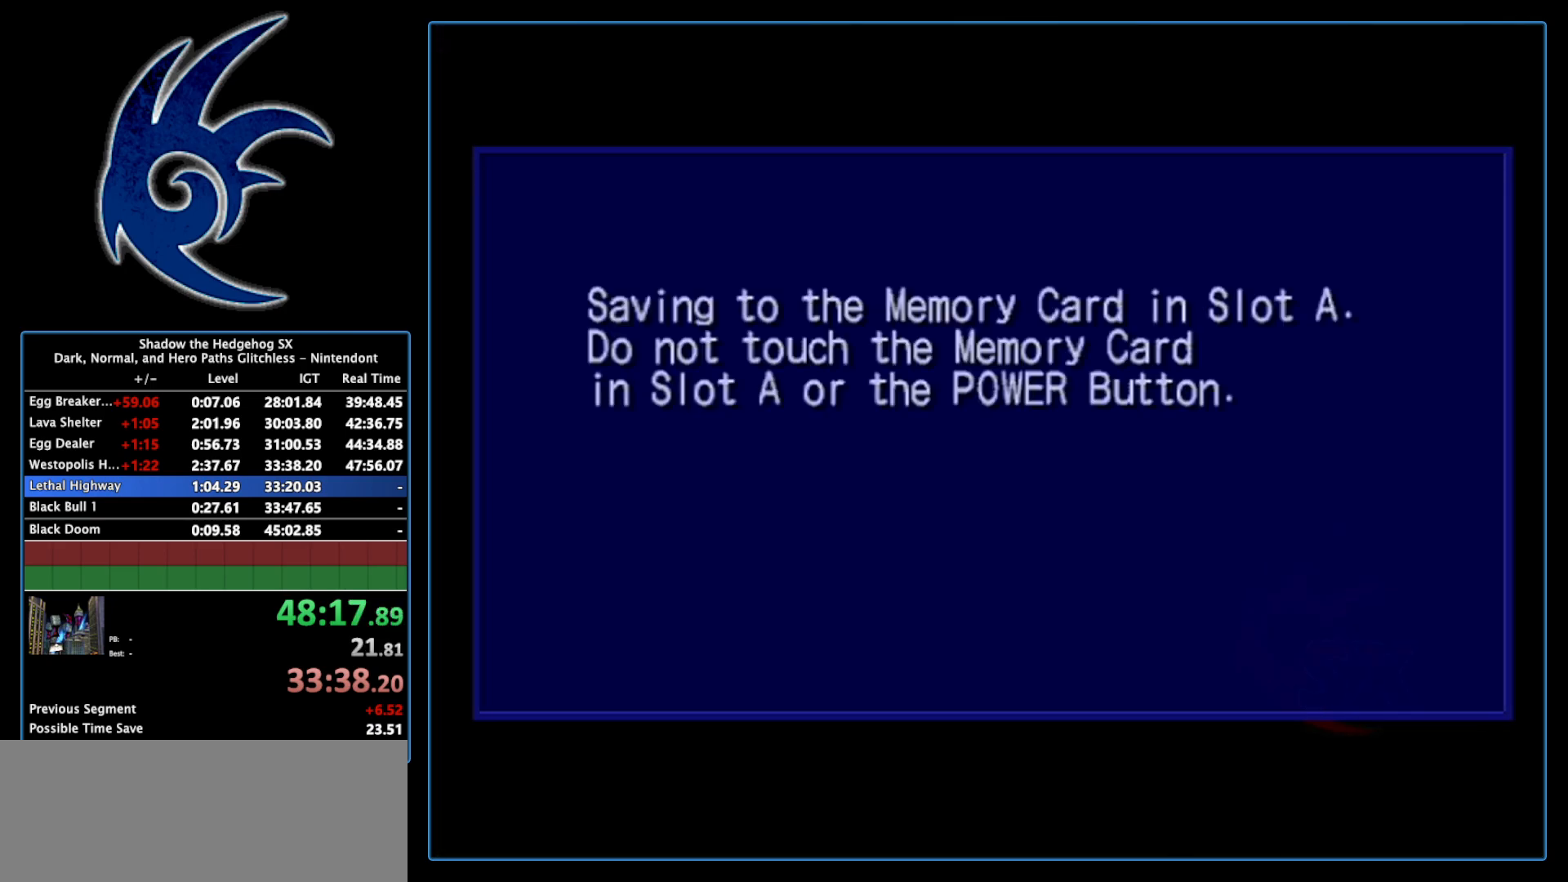
{"buttons": [], "left_stick": "center", "right_stick": "center", "events": [[183, "START", "up"], [333, "START", "down"], [483, "START", "up"]]}
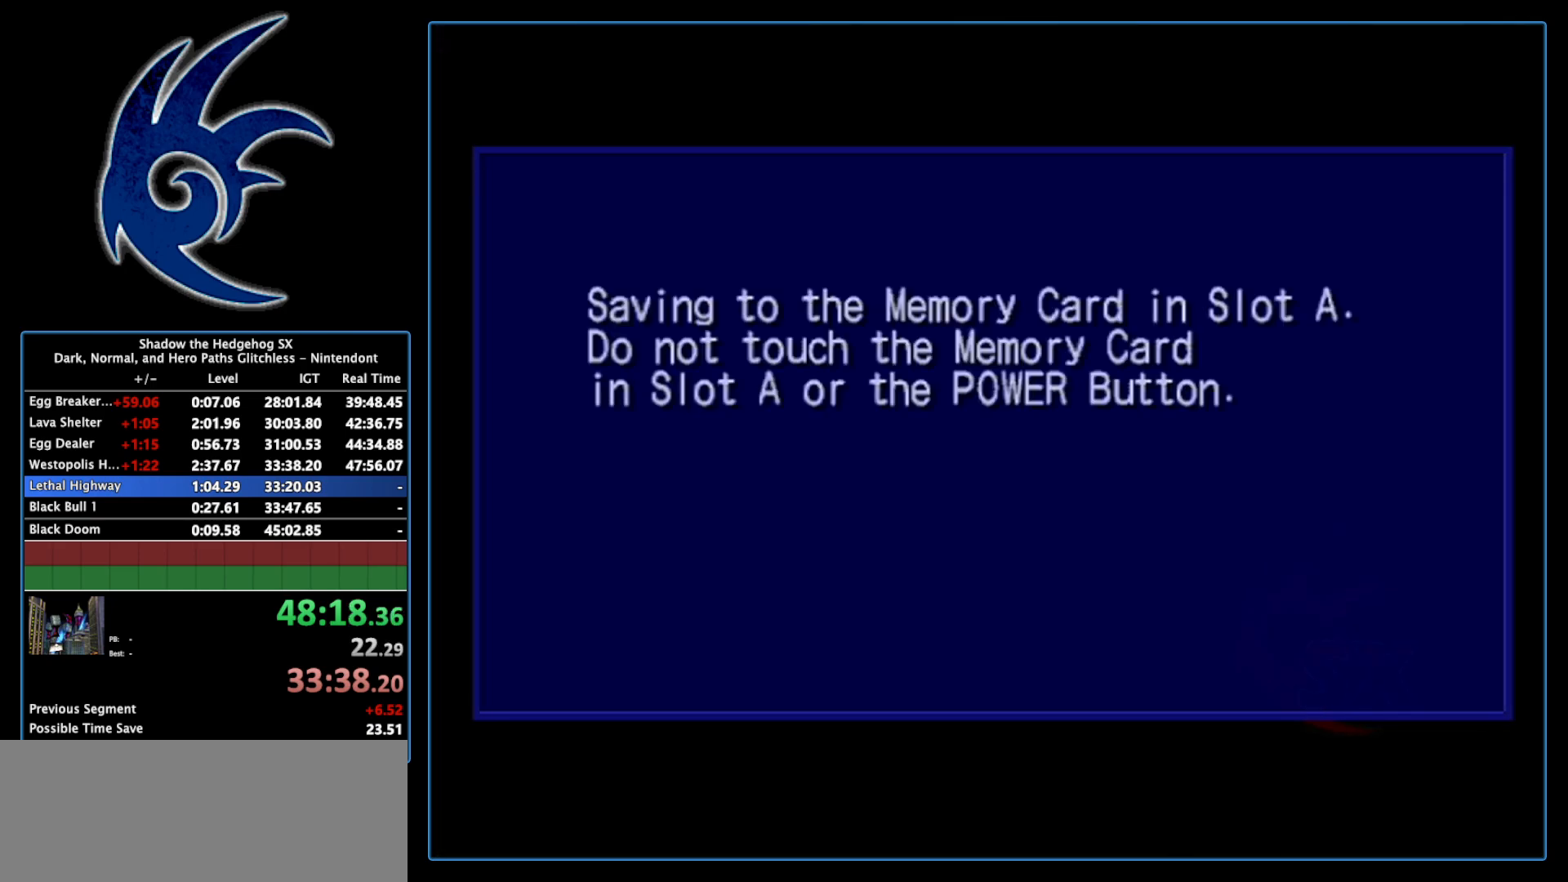
{"buttons": [], "left_stick": "center", "right_stick": "center", "events": [[83, "START", "down"], [233, "START", "up"], [333, "START", "down"], [483, "START", "up"]]}
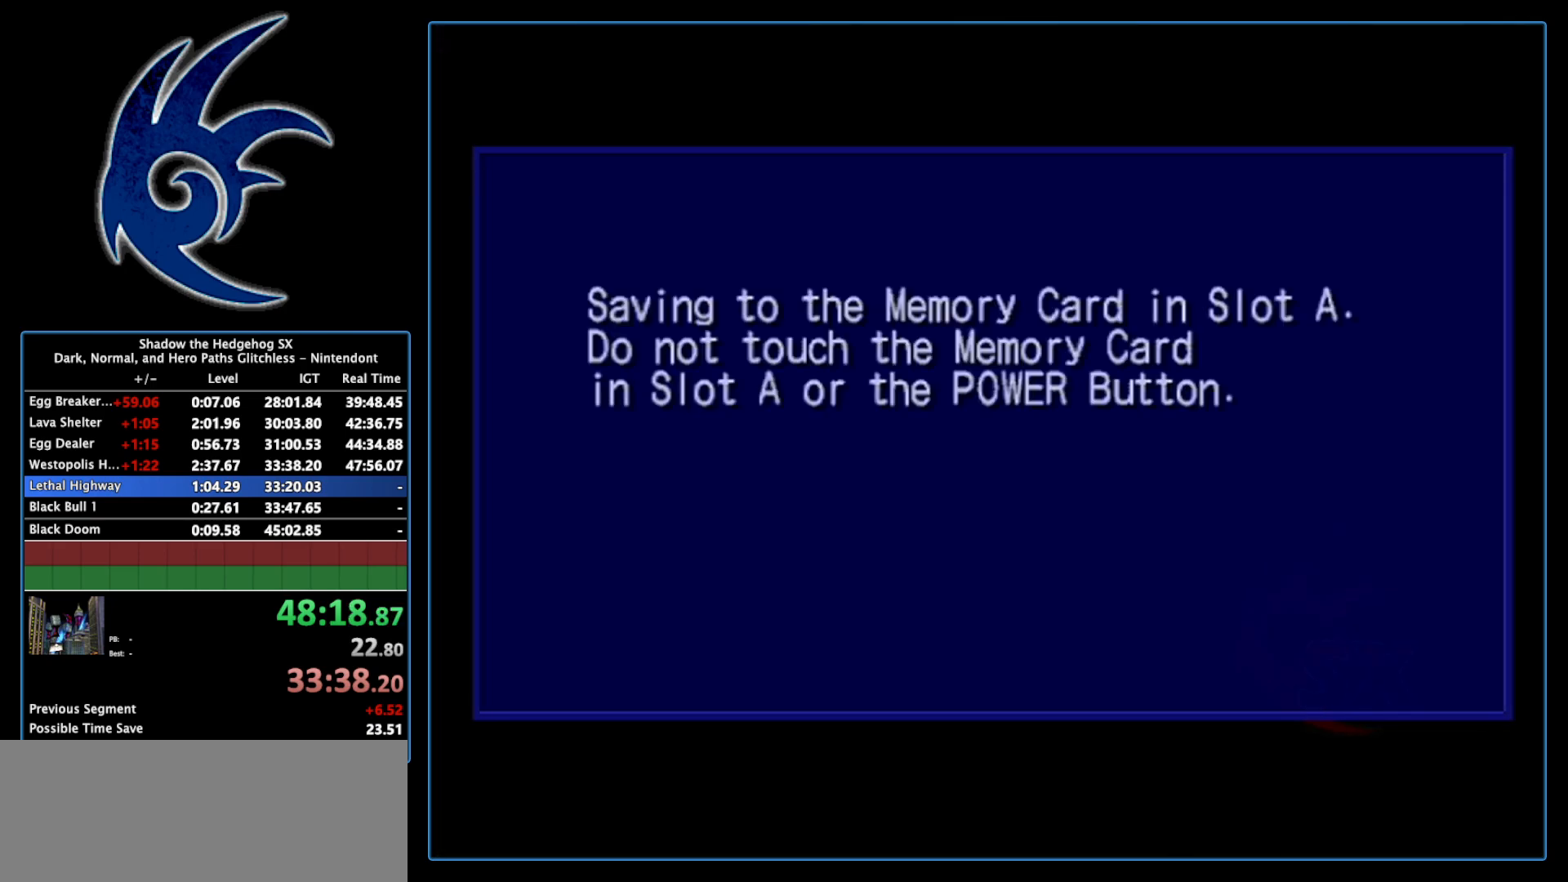
{"buttons": [], "left_stick": "center", "right_stick": "center", "events": [[117, "START", "down"], [233, "START", "up"], [300, "START", "down"], [467, "START", "up"]]}
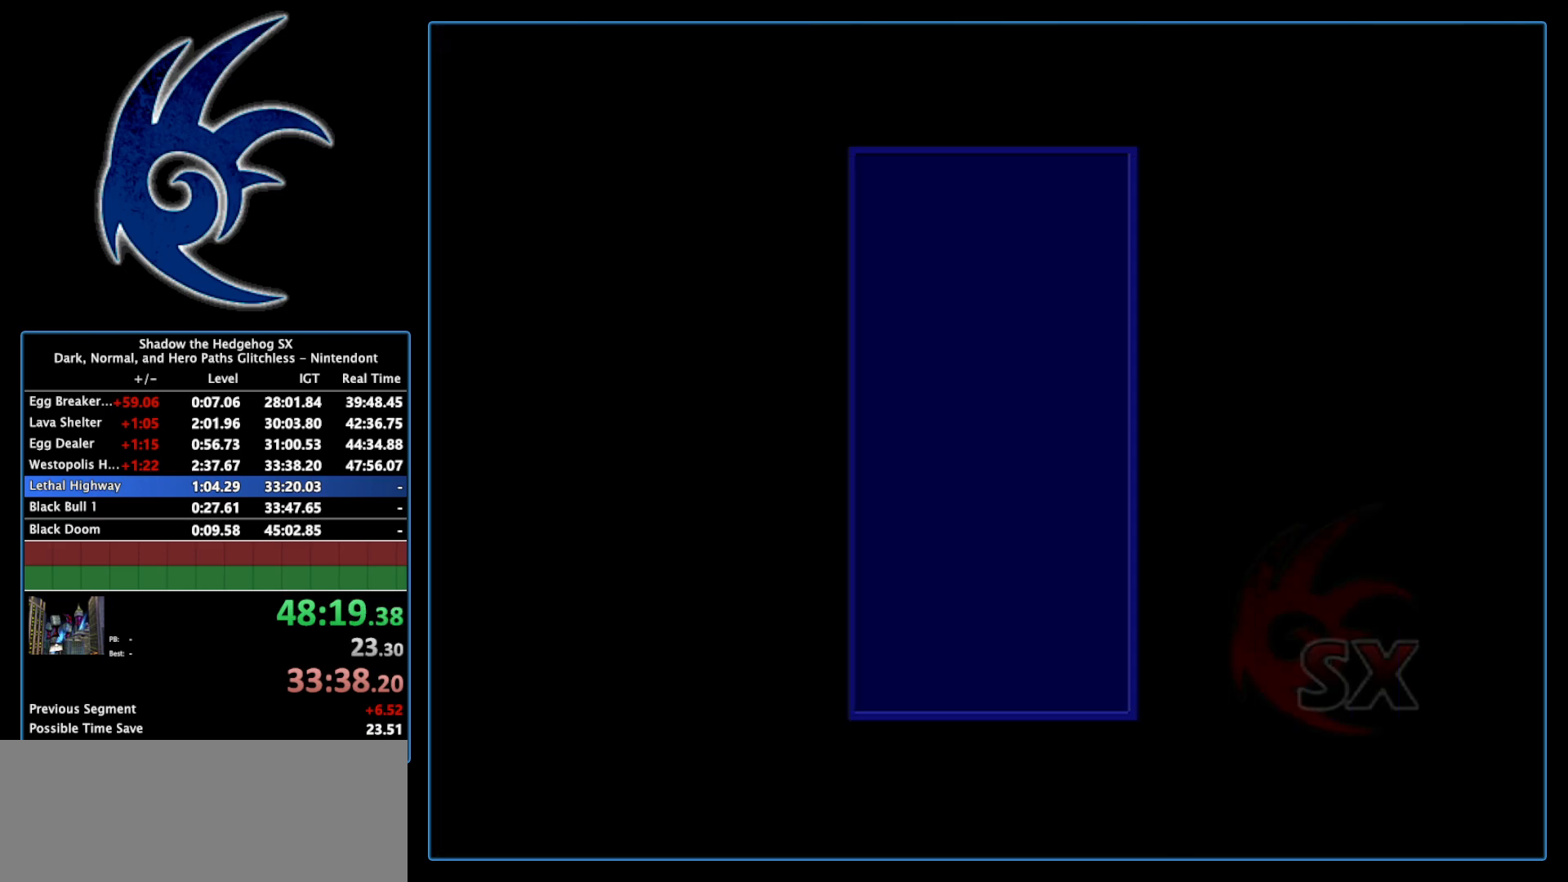
{"buttons": ["START"], "left_stick": "center", "right_stick": "center", "events": [[50, "START", "down"], [183, "START", "up"], [433, "START", "down"]]}
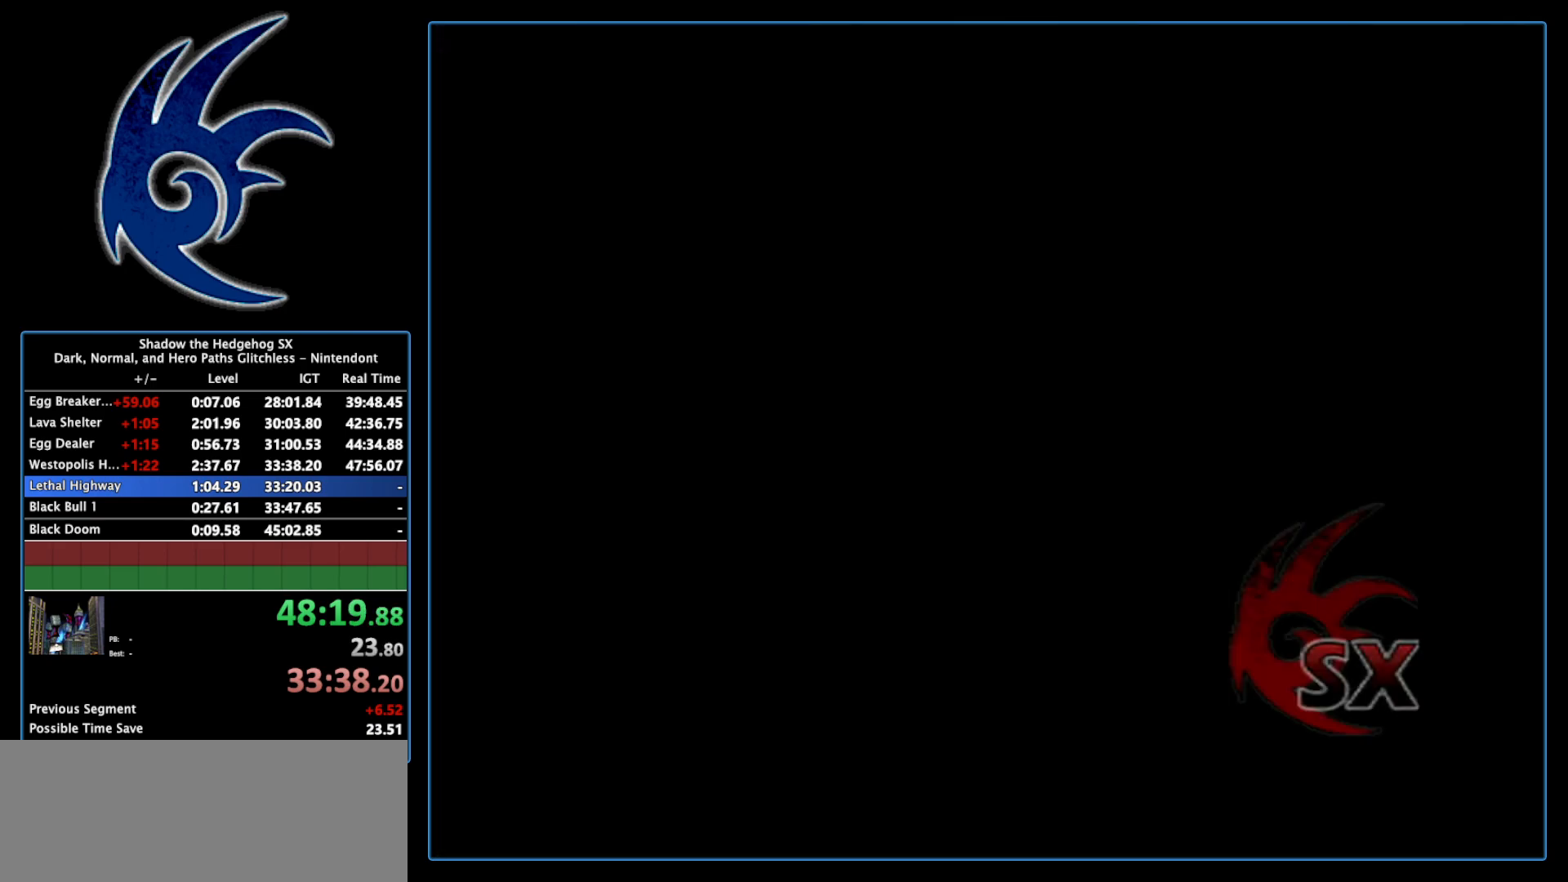
{"buttons": [], "left_stick": "center", "right_stick": "center", "events": [[150, "START", "up"]]}